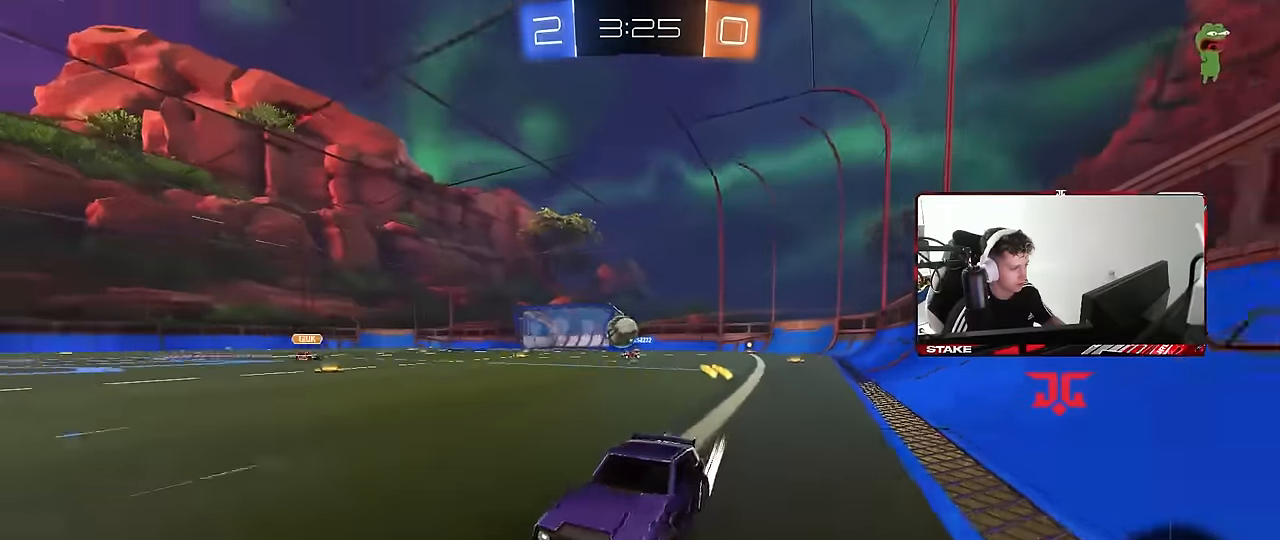
Gameplay with keyboard and mouse; each line is a JSON object with the keys and mouse buttons held at the frame after it. "events" lists presses ("down") and releases ("up") of "1", "2", "3", "4", "5", "a", "alt", "c", "caps_lock", "ctrl", "d", "e", "f", "g", "q", "r", "s", "shift", "space", "t", "tab", "v", "w", "x", "z", "mouse_left", "mouse_wheel" and "mouse_right" between this image and that frame as [ms after this image, input, new state], when the widget could be followed in between. "mouse_left", "mouse_wheel", "mouse_right" = the "left", "wheel", "right" buttons of the "mouse" list. No other keys are recorded. "wheel" means that the mouse wheel is clicked or scrolled. Mouse movement is not recorded.
{"keys": ["d"], "mouse": [], "events": [[100, "d", "up"], [300, "d", "down"], [384, "w", "up"]]}
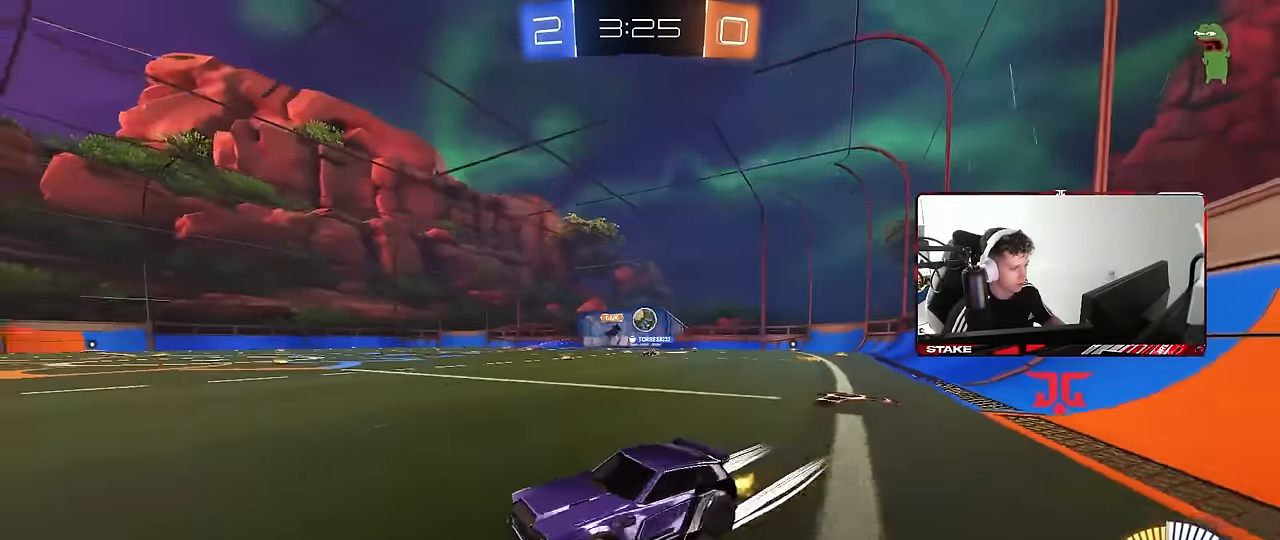
{"keys": ["w"], "mouse": ["left"], "events": [[84, "s", "down"], [117, "a", "down"], [167, "d", "up"], [217, "a", "up"], [217, "s", "up"], [317, "mouse_left", "down"], [367, "space", "down"], [367, "w", "down"], [500, "space", "up"]]}
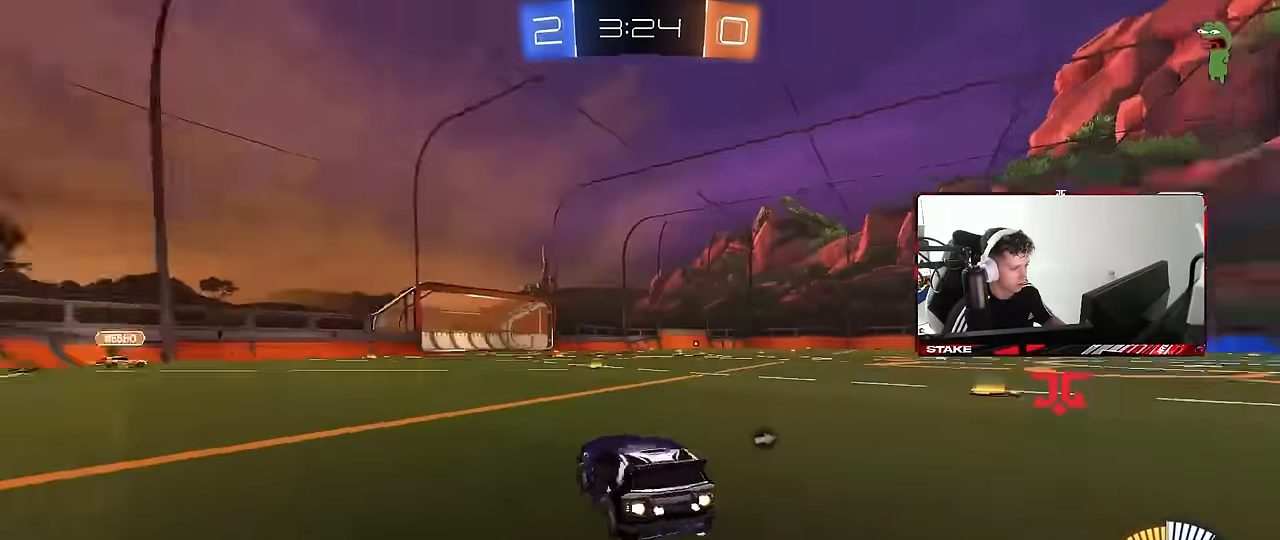
{"keys": ["a", "w"], "mouse": ["left"], "events": [[334, "a", "down"], [384, "shift", "down"], [467, "shift", "up"]]}
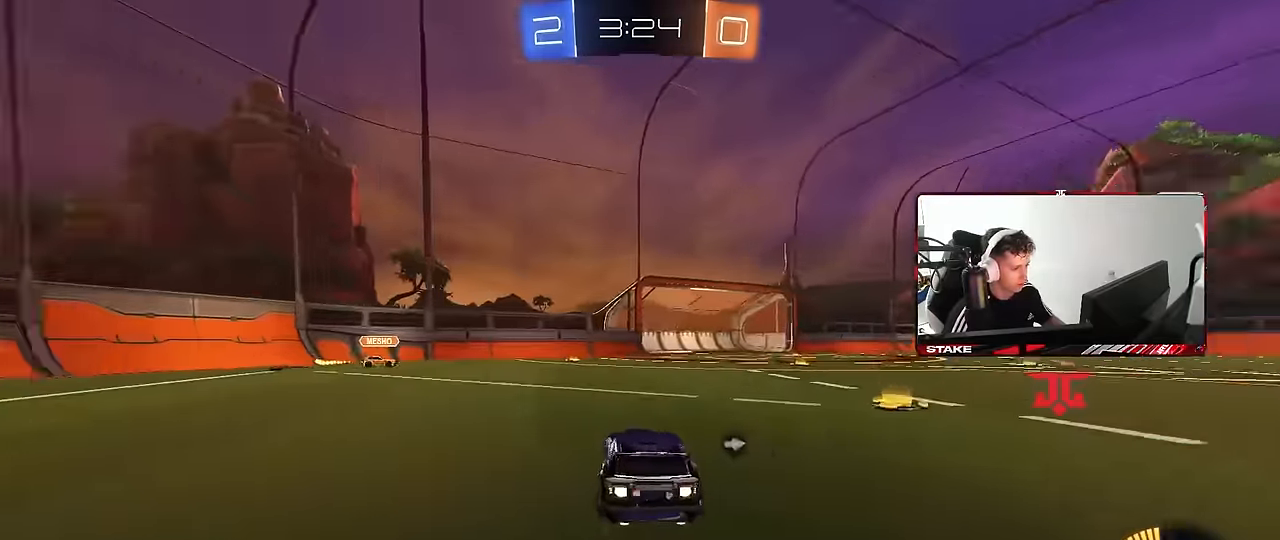
{"keys": ["d", "s"], "mouse": [], "events": [[67, "a", "up"], [250, "d", "down"], [250, "mouse_left", "up"], [350, "w", "up"], [433, "s", "down"]]}
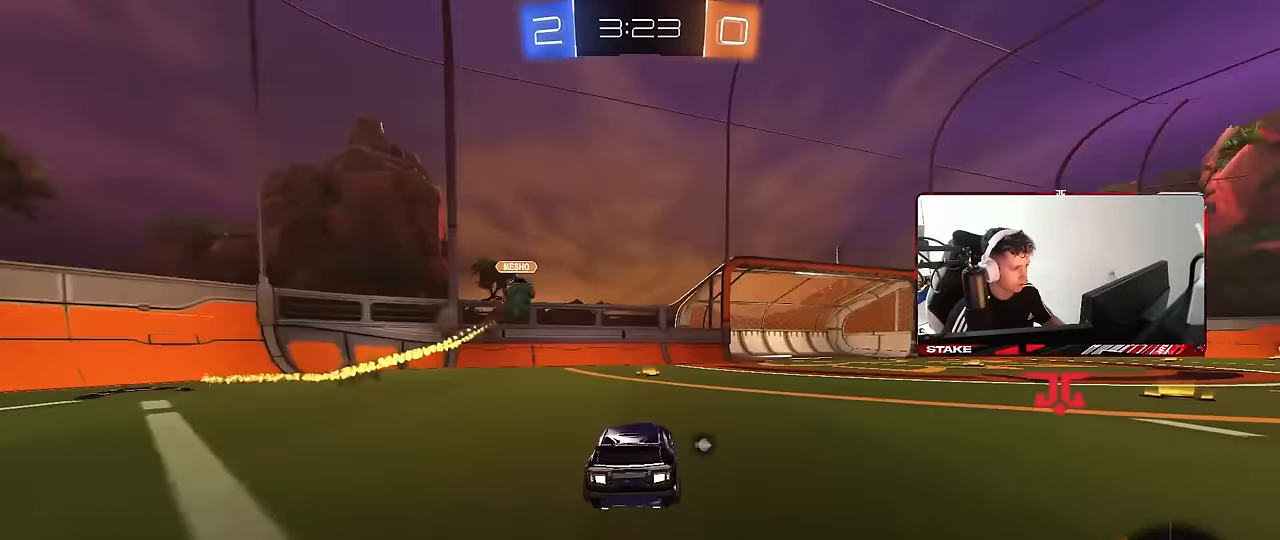
{"keys": ["d", "w"], "mouse": [], "events": [[33, "a", "down"], [33, "d", "up"], [83, "s", "up"], [133, "a", "up"], [133, "space", "down"], [267, "w", "down"], [317, "d", "down"], [317, "space", "up"], [350, "shift", "down"], [450, "shift", "up"]]}
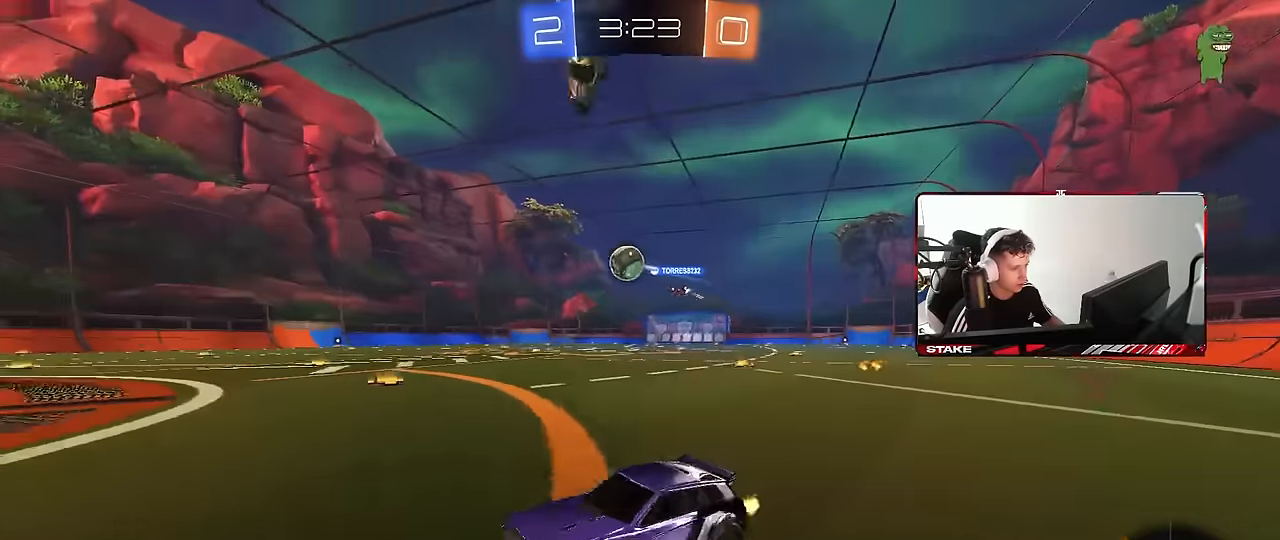
{"keys": ["a", "w"], "mouse": ["left"], "events": [[183, "d", "up"], [283, "mouse_left", "down"], [333, "mouse_left", "up"], [467, "a", "down"], [467, "mouse_left", "down"]]}
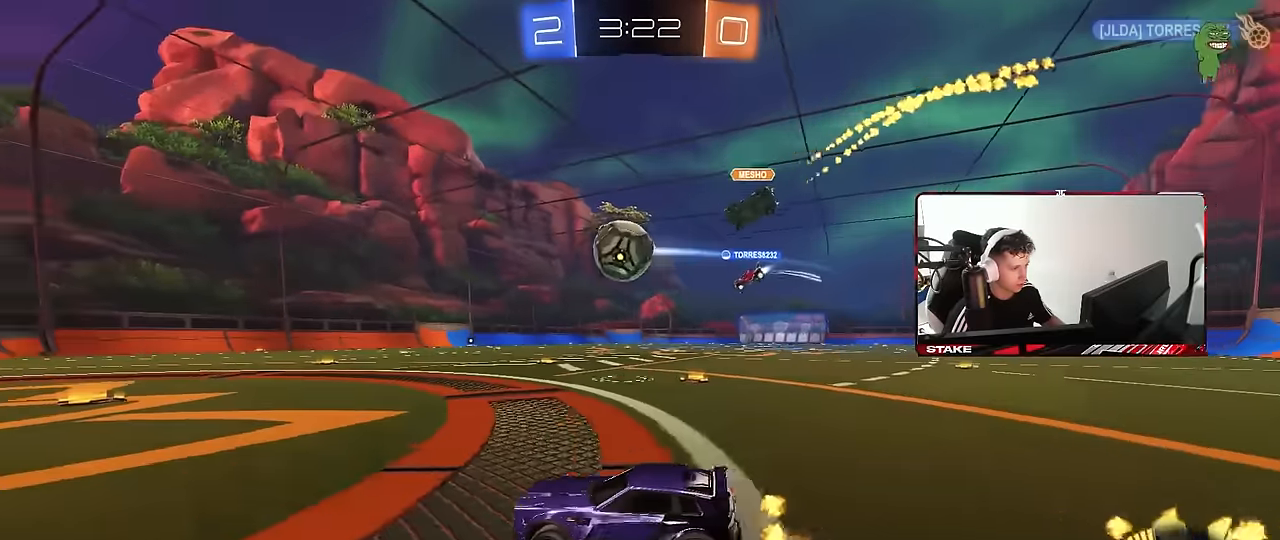
{"keys": ["a", "s", "shift", "w"], "mouse": ["left", "right"], "events": [[100, "a", "up"], [100, "mouse_left", "up"], [150, "d", "down"], [150, "w", "up"], [250, "d", "up"], [250, "mouse_left", "down"], [250, "mouse_right", "down"], [350, "a", "down"], [400, "shift", "down"], [400, "w", "down"], [433, "mouse_right", "up"], [483, "mouse_right", "down"], [483, "s", "down"]]}
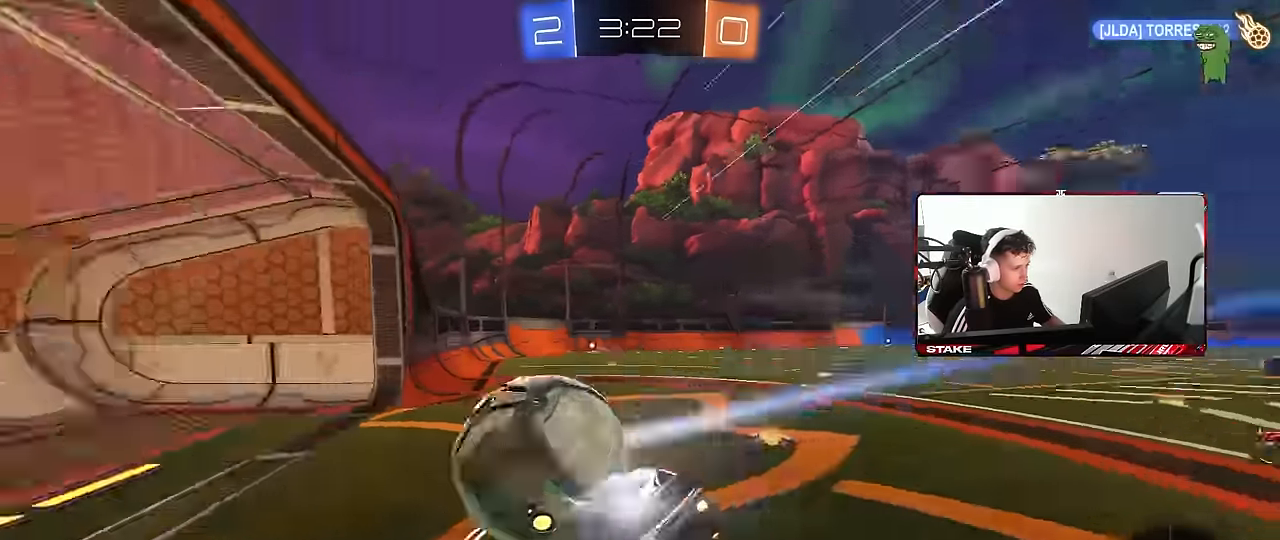
{"keys": ["a", "s", "shift", "space"], "mouse": ["left"], "events": [[33, "w", "up"], [150, "mouse_right", "up"], [217, "mouse_left", "up"], [400, "mouse_left", "down"], [400, "s", "up"], [450, "space", "down"], [500, "s", "down"]]}
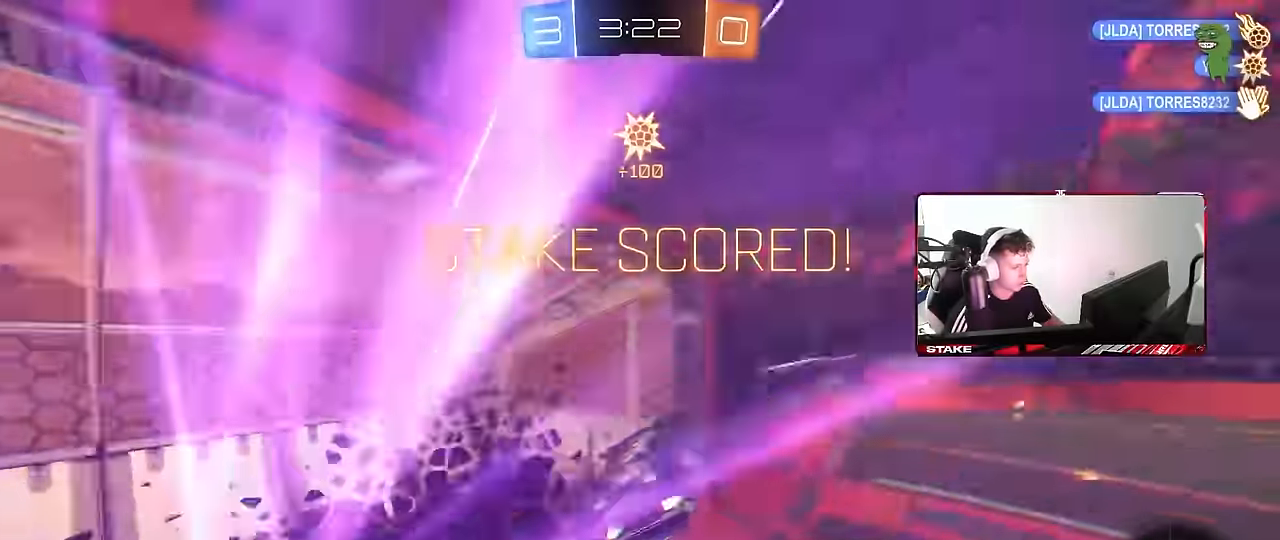
{"keys": ["d", "s"], "mouse": [], "events": [[100, "space", "up"], [217, "mouse_left", "up"], [467, "a", "up"], [467, "d", "down"], [467, "shift", "up"]]}
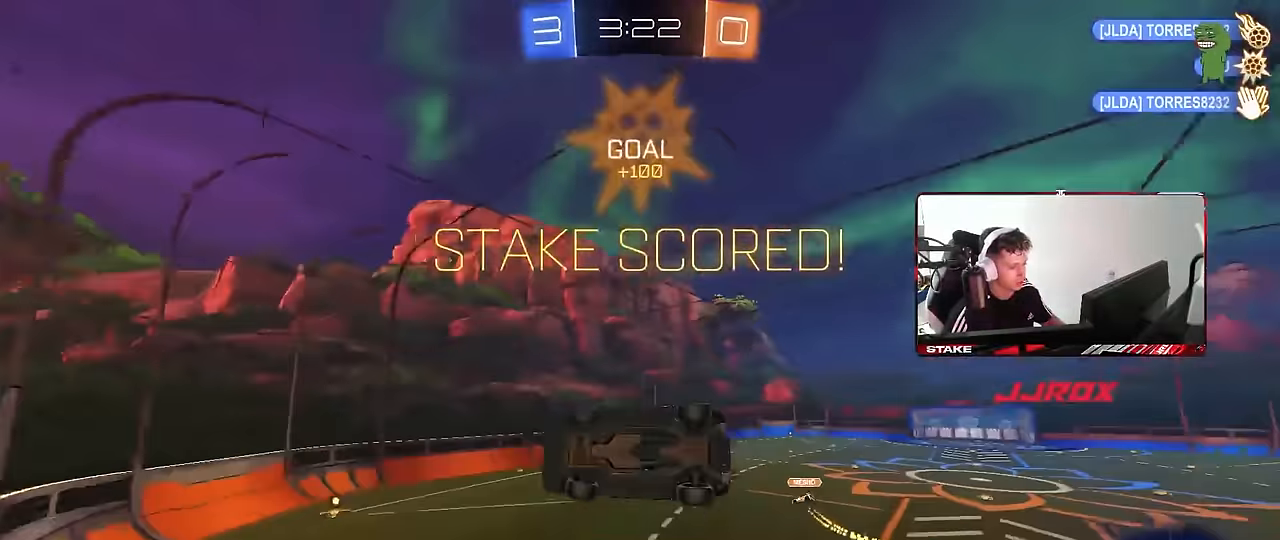
{"keys": ["d"], "mouse": [], "events": [[150, "q", "down"], [300, "q", "up"], [383, "s", "up"]]}
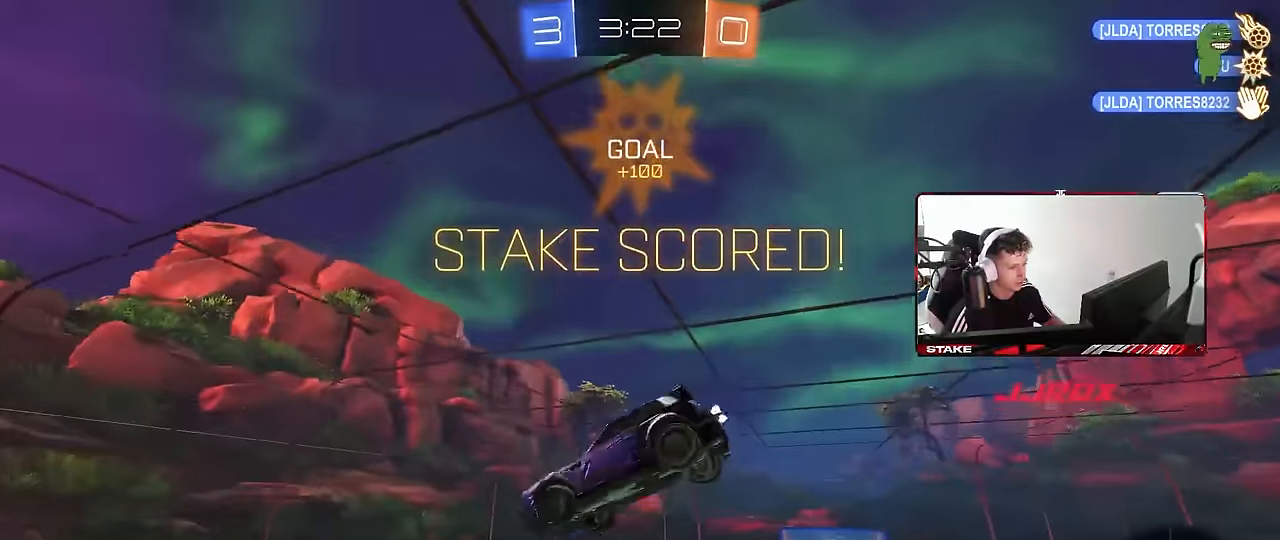
{"keys": ["a", "q"], "mouse": ["left"], "events": [[33, "q", "down"], [33, "w", "down"], [317, "a", "down"], [317, "d", "up"], [317, "mouse_left", "down"], [317, "w", "up"]]}
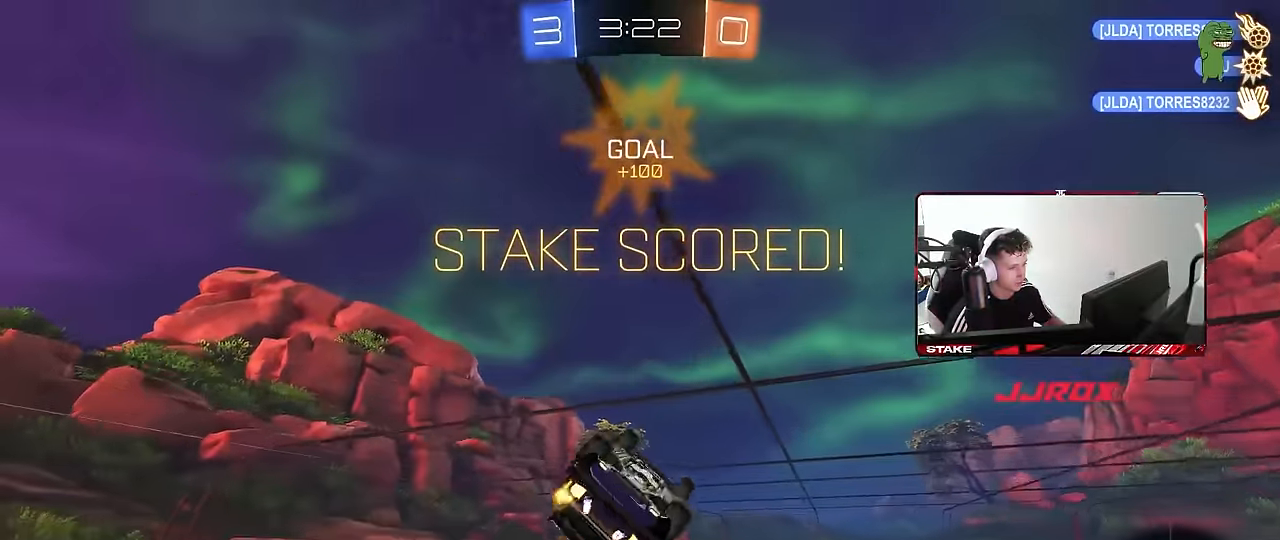
{"keys": ["shift"], "mouse": [], "events": [[50, "a", "up"], [50, "s", "down"], [100, "q", "up"], [233, "a", "down"], [233, "d", "down"], [283, "shift", "down"], [333, "a", "up"], [333, "s", "up"], [417, "mouse_left", "up"], [467, "d", "up"]]}
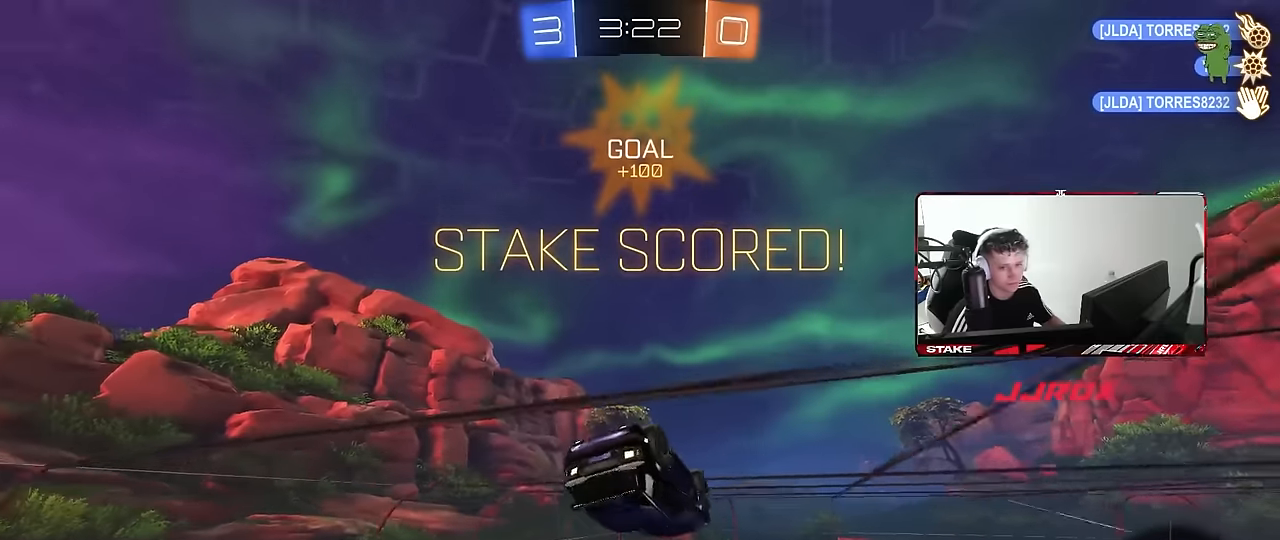
{"keys": ["d", "shift"], "mouse": ["left", "right"], "events": [[117, "mouse_right", "down"], [150, "w", "down"], [250, "d", "down"], [250, "mouse_right", "up"], [383, "w", "up"], [483, "mouse_left", "down"], [483, "mouse_right", "down"]]}
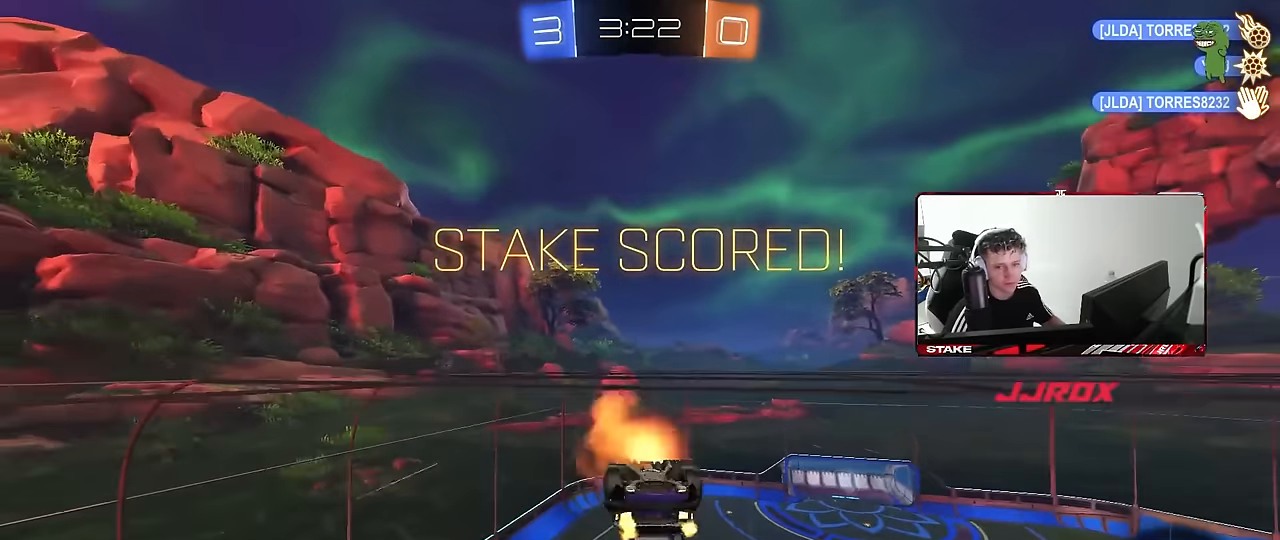
{"keys": [], "mouse": [], "events": [[33, "w", "down"], [117, "mouse_right", "up"], [167, "mouse_right", "down"], [317, "s", "down"], [317, "w", "up"], [367, "mouse_right", "up"], [400, "d", "up"], [400, "mouse_left", "up"], [400, "s", "up"], [400, "shift", "up"]]}
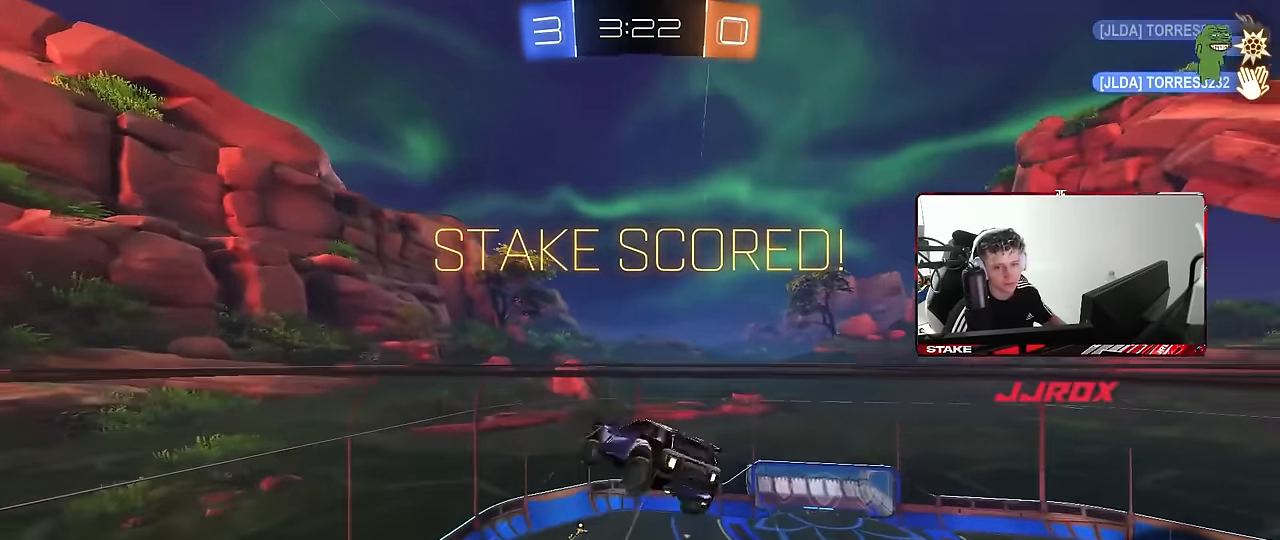
{"keys": [], "mouse": [], "events": []}
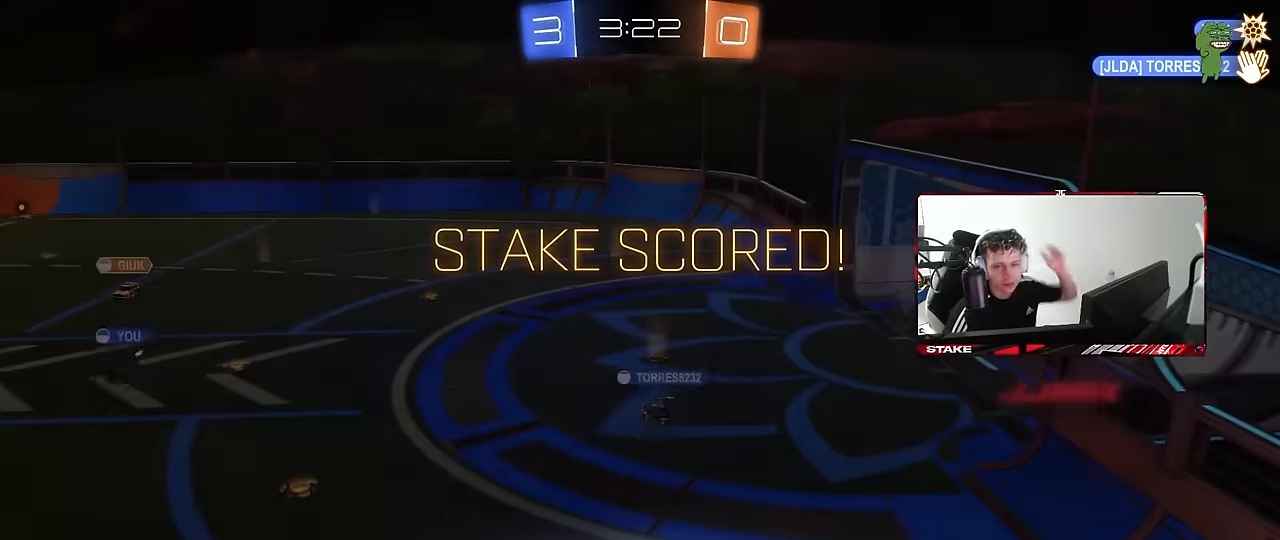
{"keys": [], "mouse": [], "events": []}
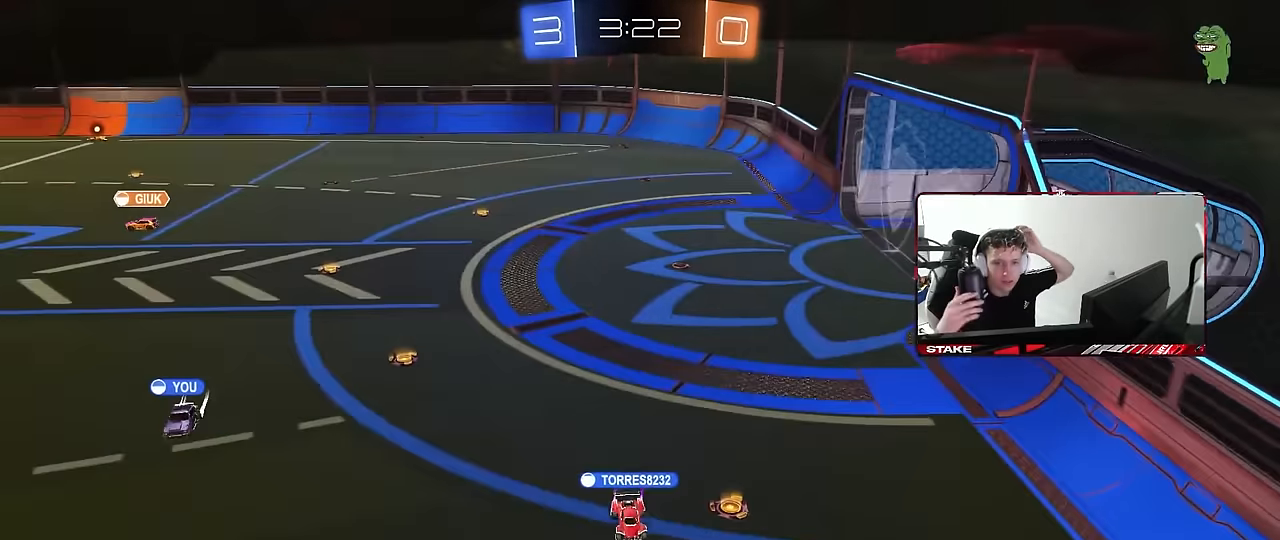
{"keys": [], "mouse": [], "events": []}
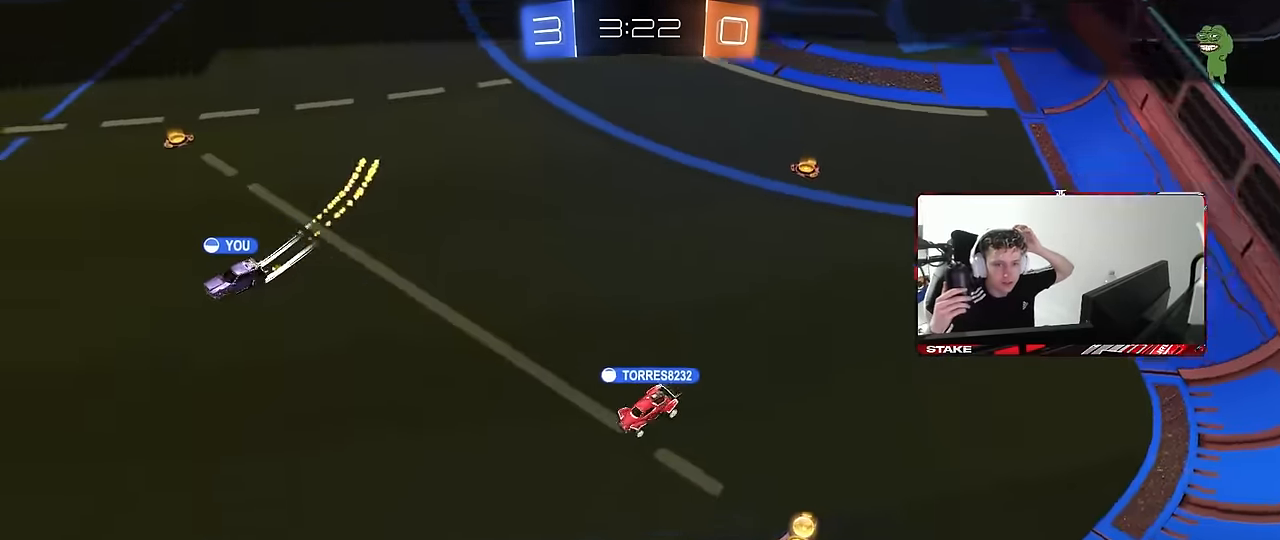
{"keys": [], "mouse": [], "events": []}
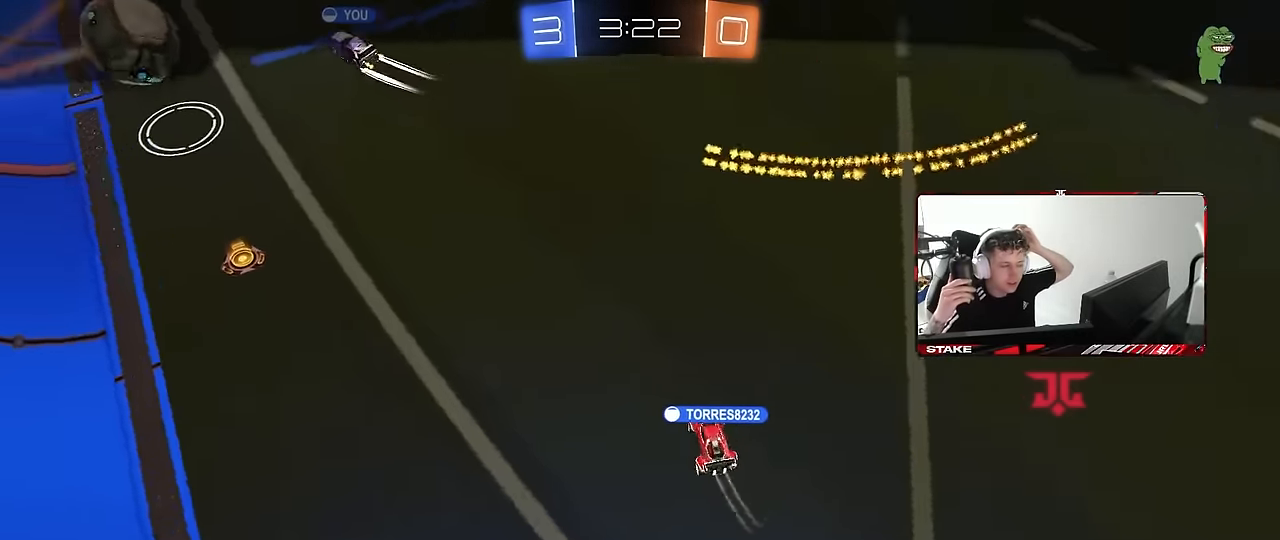
{"keys": [], "mouse": [], "events": []}
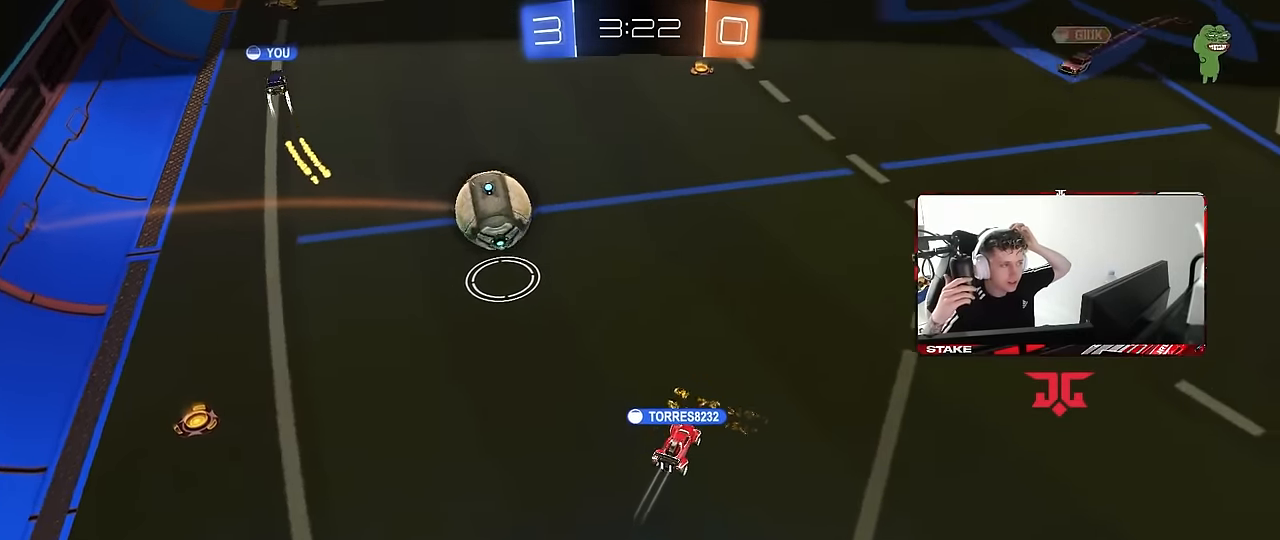
{"keys": [], "mouse": [], "events": []}
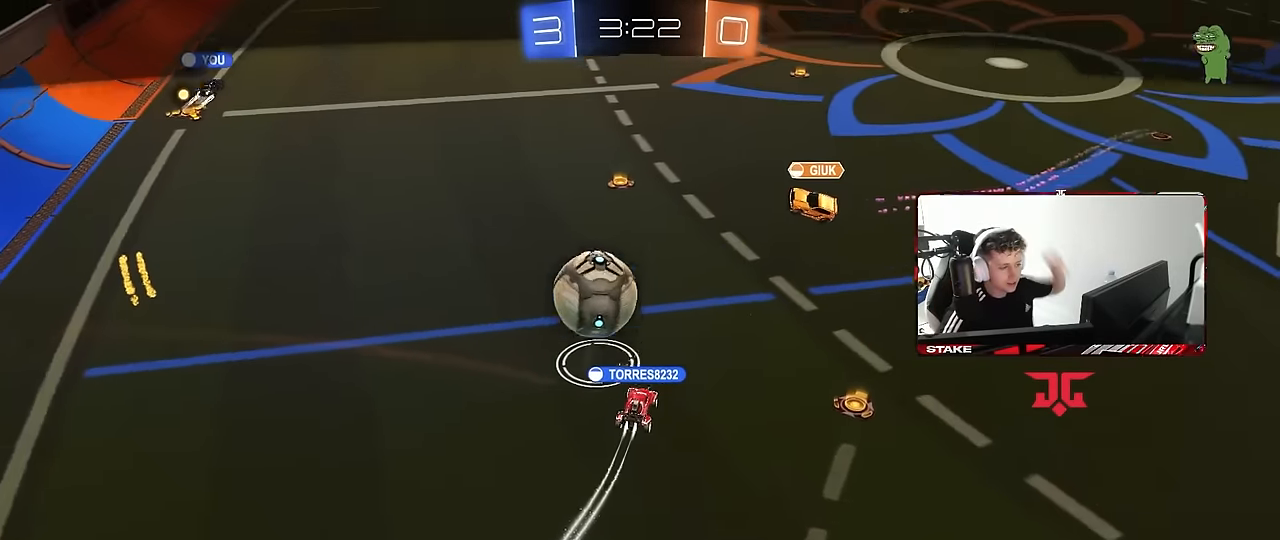
{"keys": [], "mouse": [], "events": []}
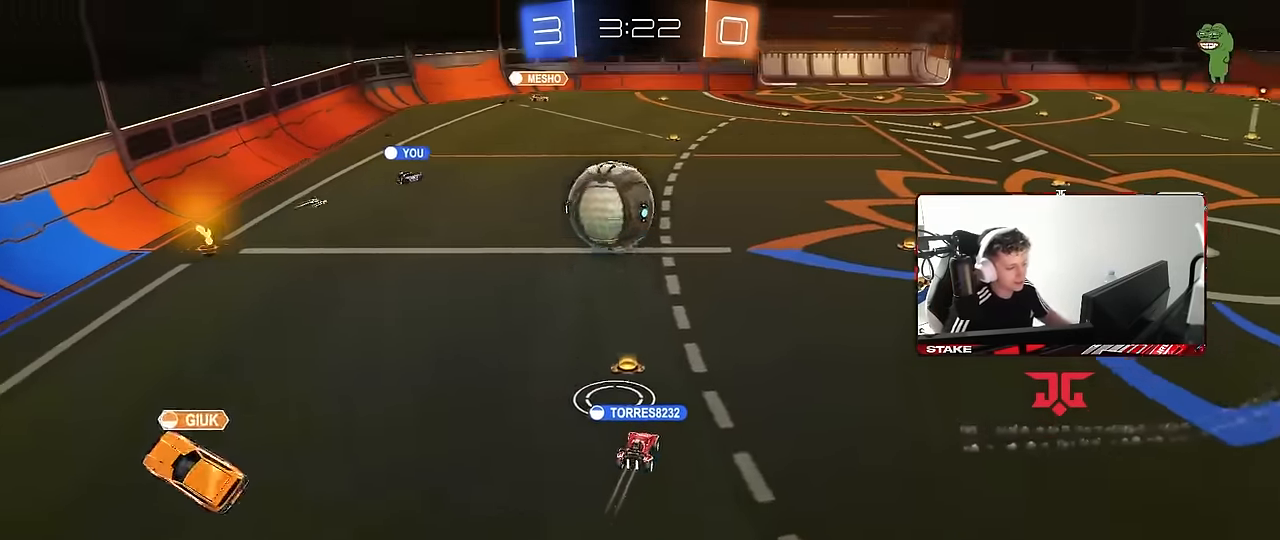
{"keys": ["tab"], "mouse": [], "events": [[17, "tab", "down"]]}
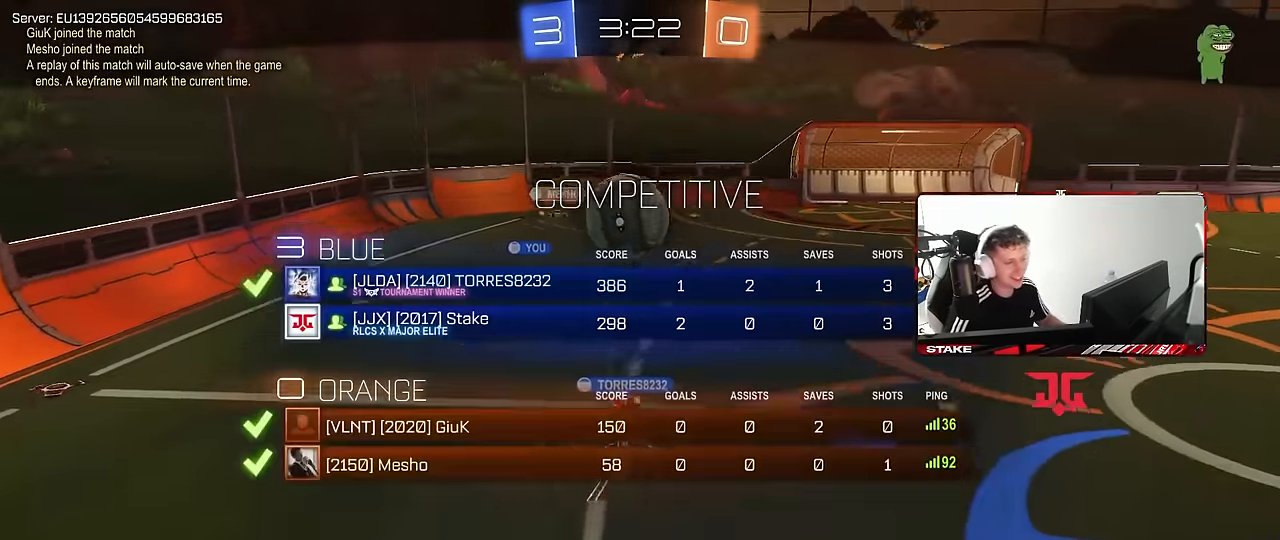
{"keys": [], "mouse": ["right"], "events": [[33, "tab", "up"], [500, "mouse_right", "down"]]}
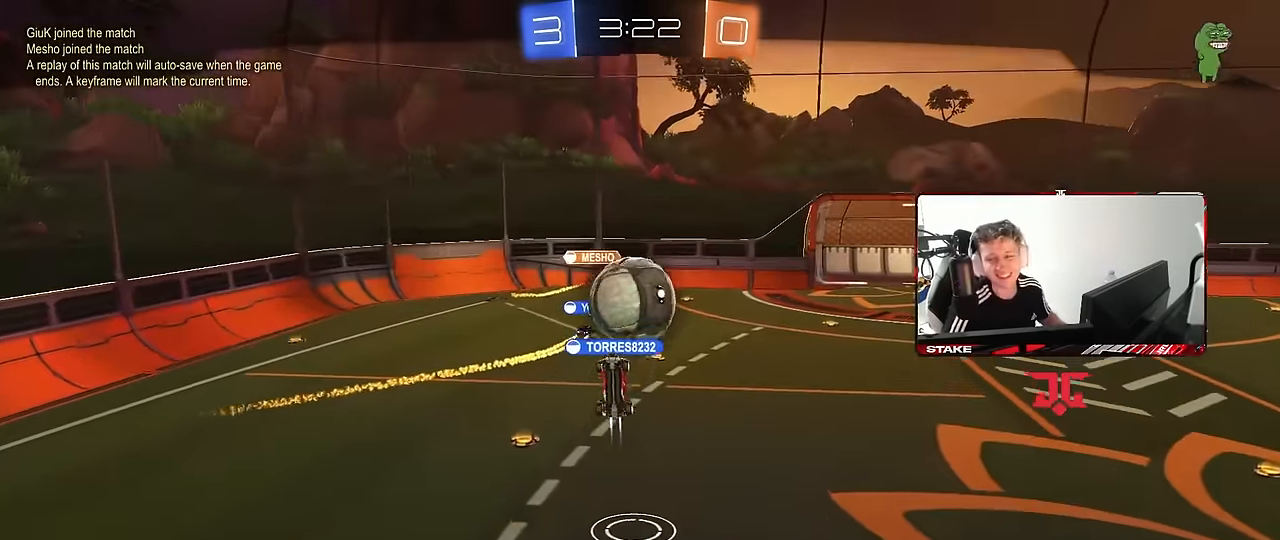
{"keys": [], "mouse": [], "events": [[133, "mouse_right", "up"]]}
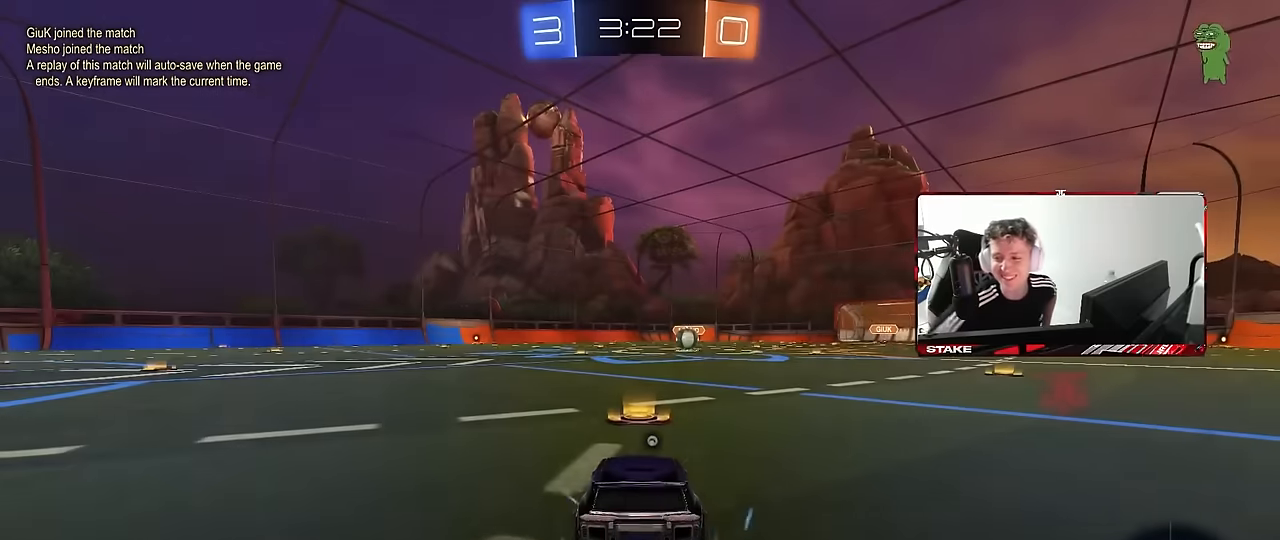
{"keys": [], "mouse": [], "events": []}
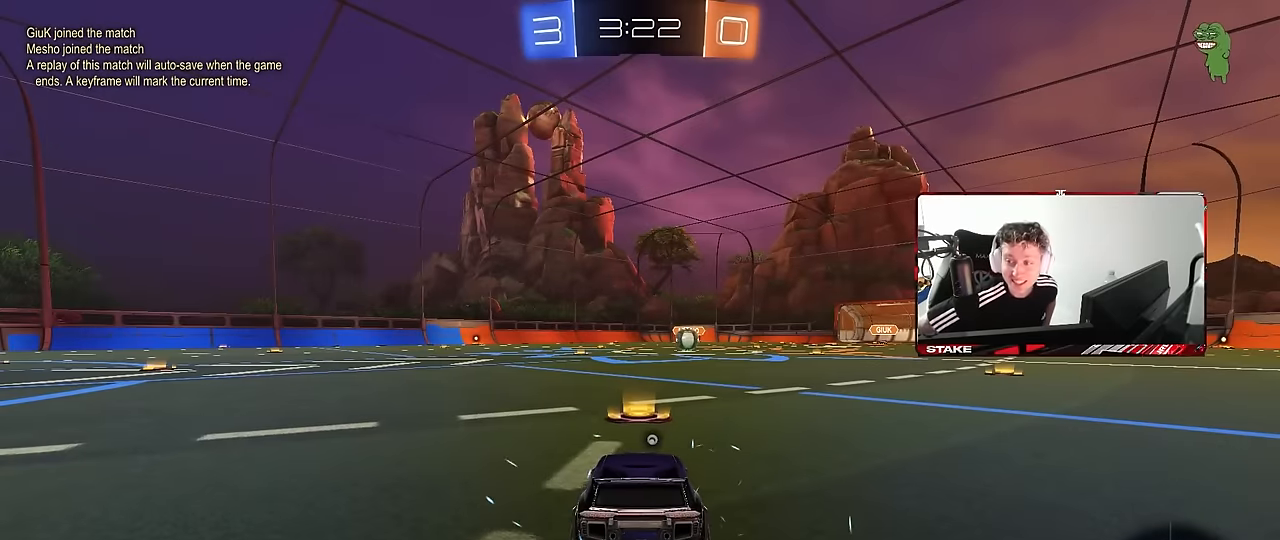
{"keys": [], "mouse": [], "events": []}
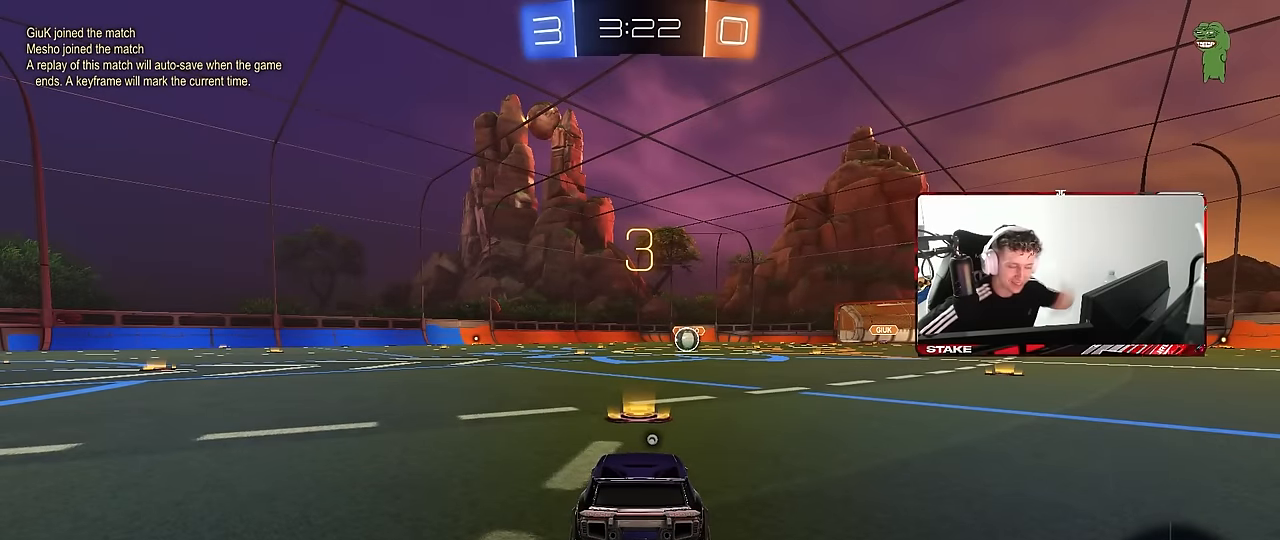
{"keys": [], "mouse": [], "events": []}
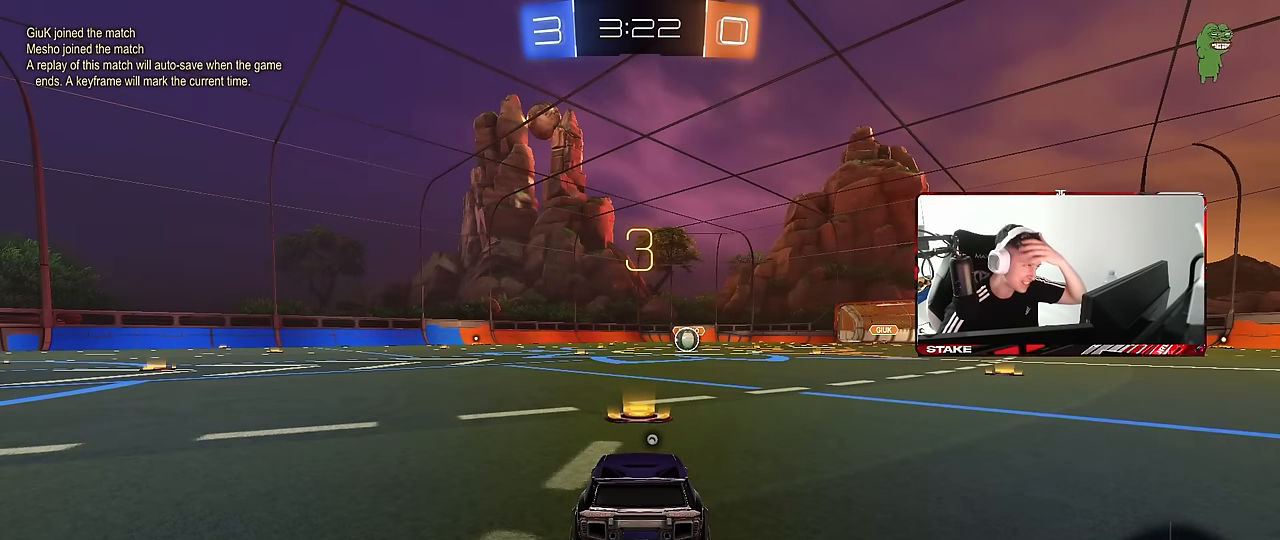
{"keys": [], "mouse": [], "events": []}